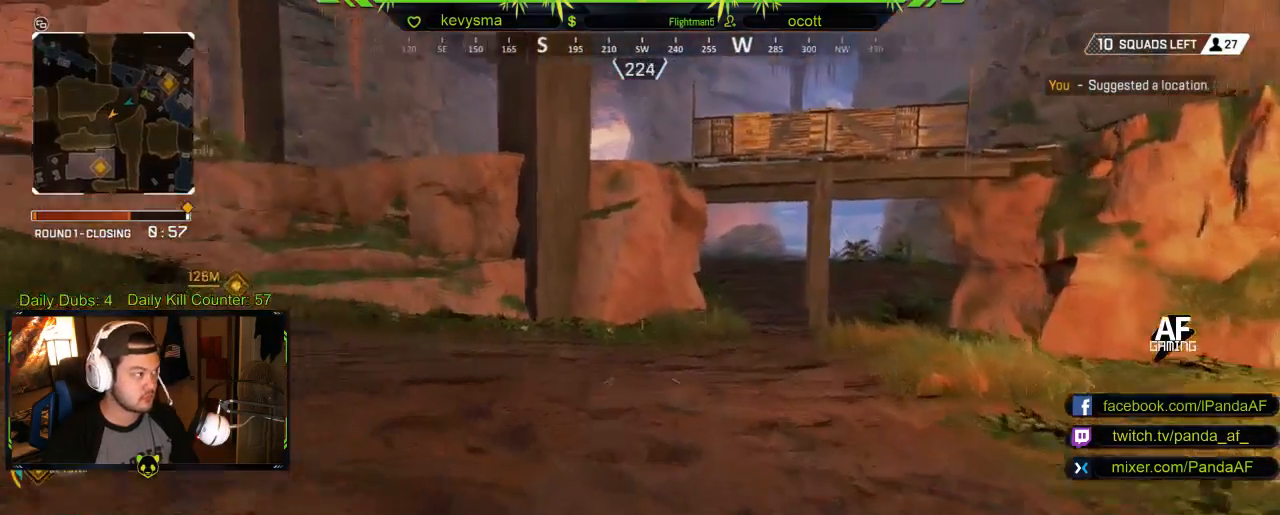
Gameplay with a controller (Xbox layout); each line is a JSON object with the inputs held at the frame after it. "events" lists button and stick changes between this image and that frame as [ms after this image, input, new state], when the widget could be followed in between.
{"buttons": [], "left_stick": "up", "right_stick": "center", "events": [[183, "SELECT", "down"], [333, "SELECT", "up"]]}
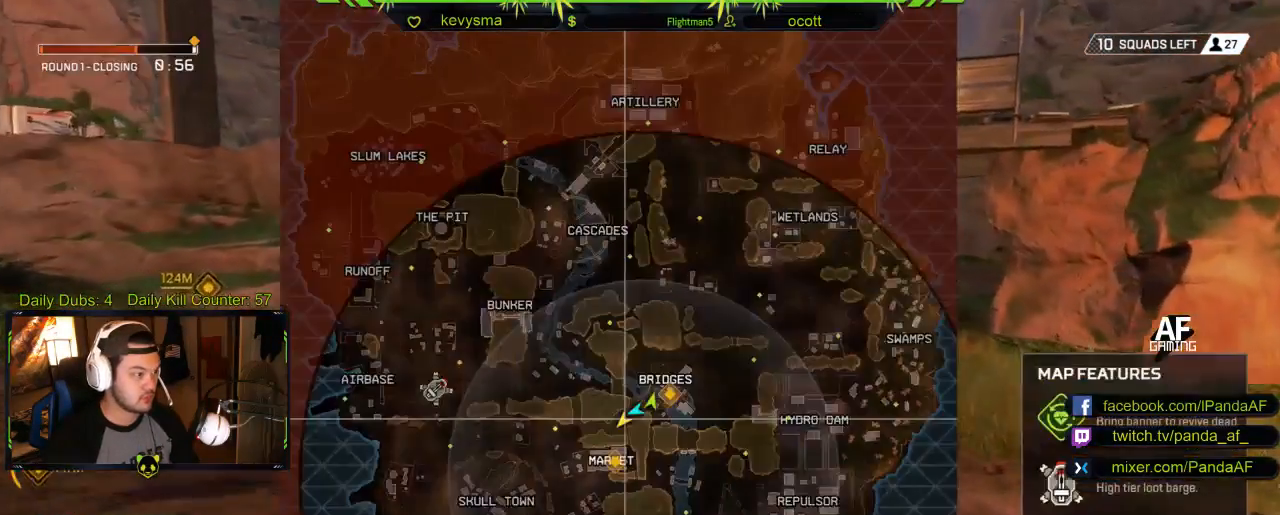
{"buttons": [], "left_stick": "up", "right_stick": "center", "events": []}
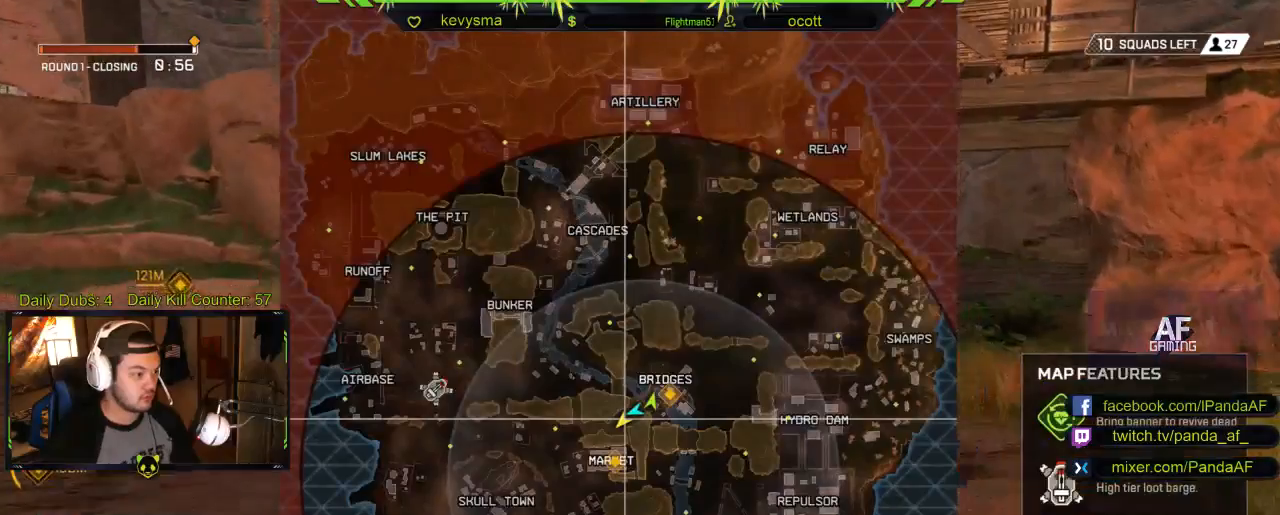
{"buttons": [], "left_stick": "up", "right_stick": "center", "events": [[150, "SELECT", "down"], [317, "SELECT", "up"]]}
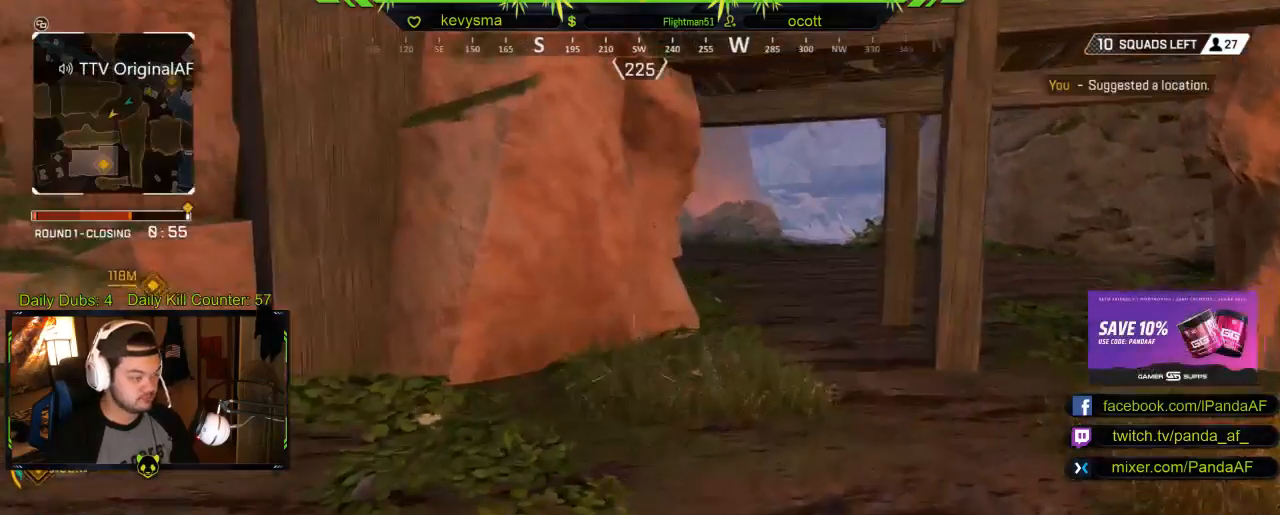
{"buttons": [], "left_stick": "up", "right_stick": "center", "events": []}
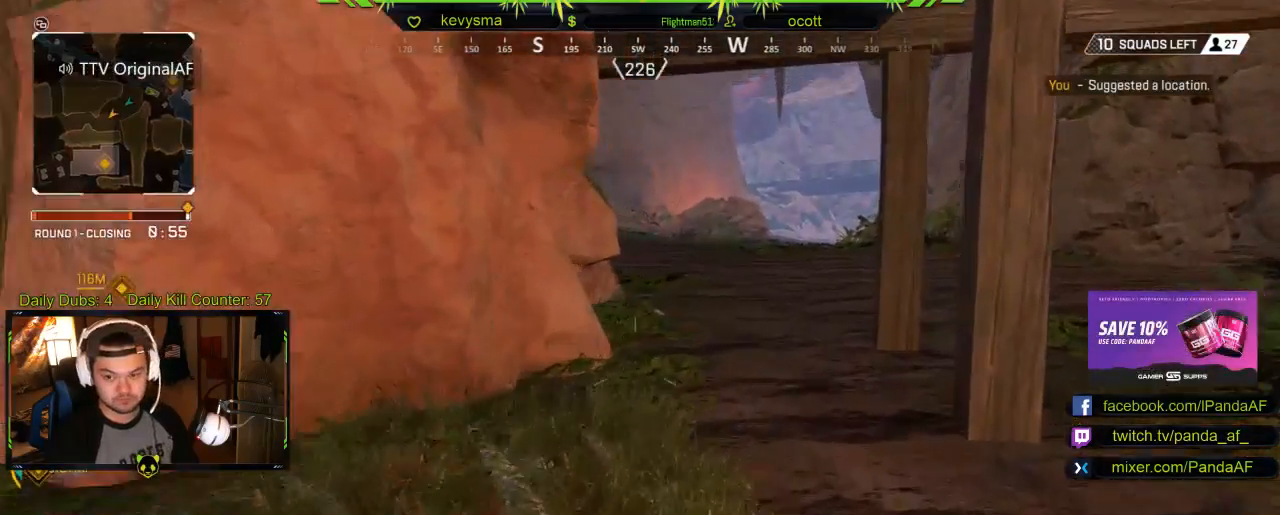
{"buttons": [], "left_stick": "up", "right_stick": "left", "events": [[467, "right_stick", "left"]]}
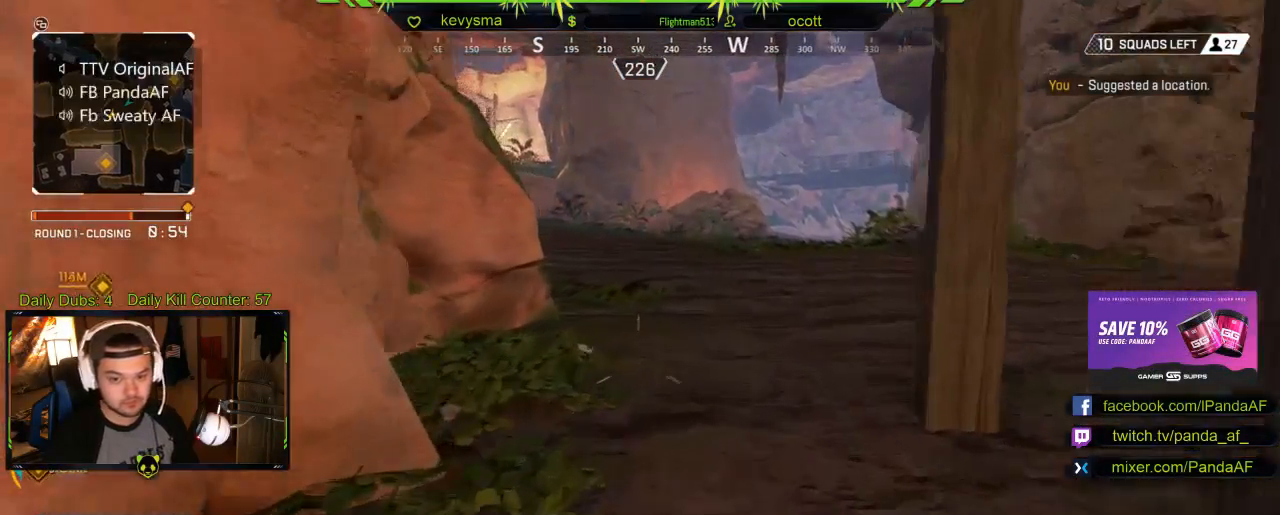
{"buttons": [], "left_stick": "up", "right_stick": "center", "events": [[33, "right_stick", "center"]]}
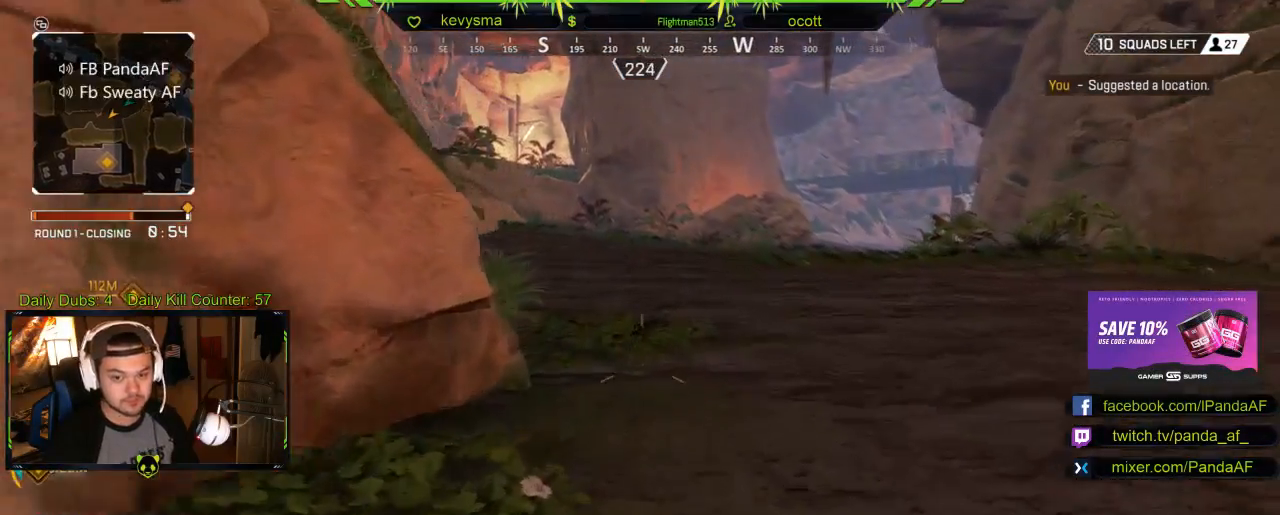
{"buttons": [], "left_stick": "up", "right_stick": "center", "events": []}
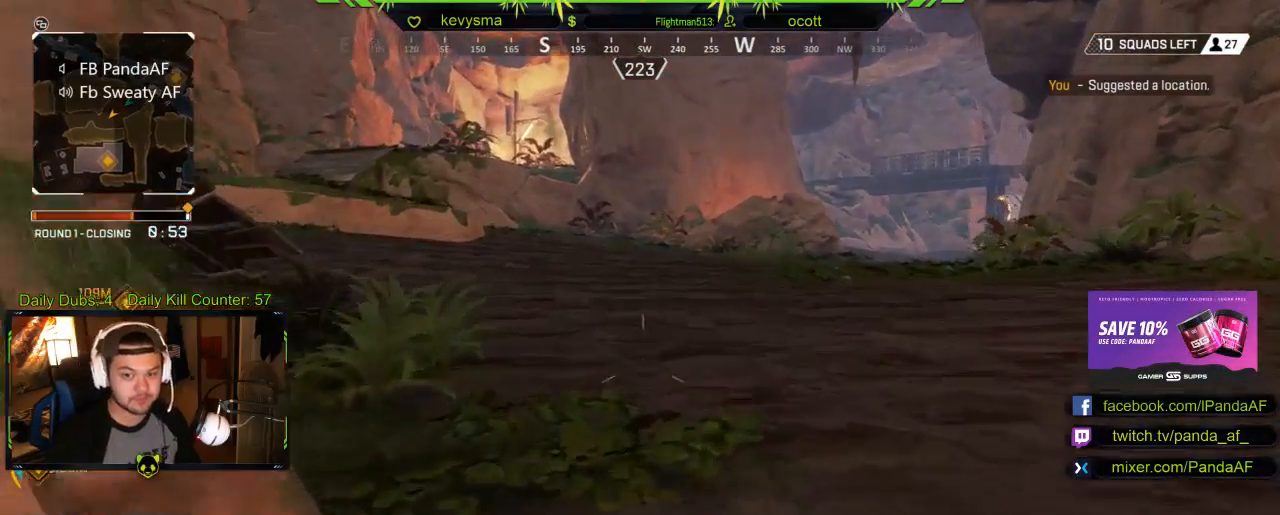
{"buttons": [], "left_stick": "up", "right_stick": "center", "events": []}
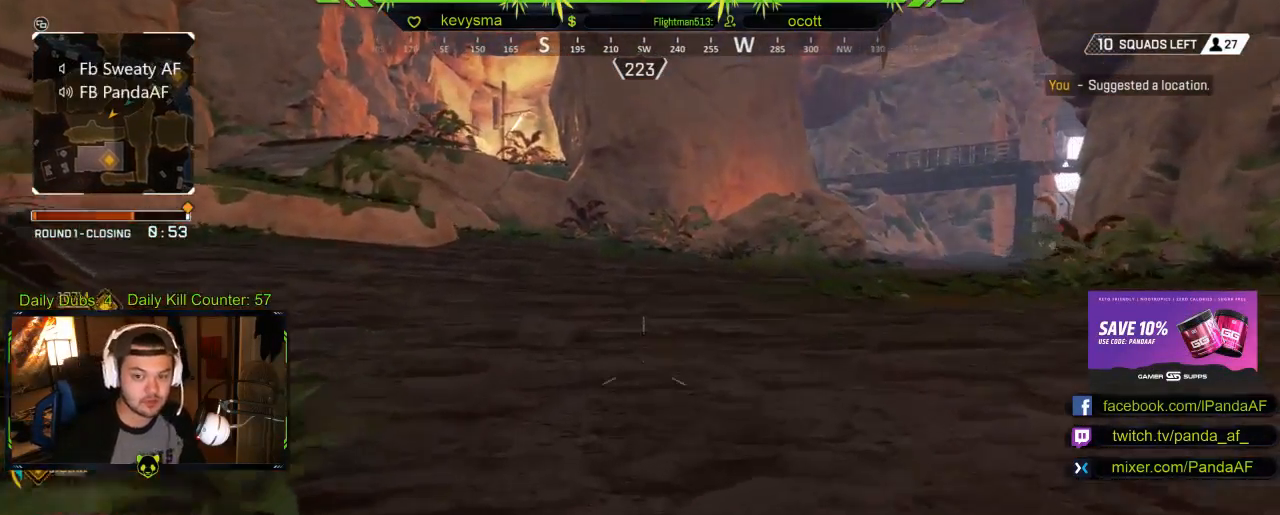
{"buttons": [], "left_stick": "up", "right_stick": "center", "events": []}
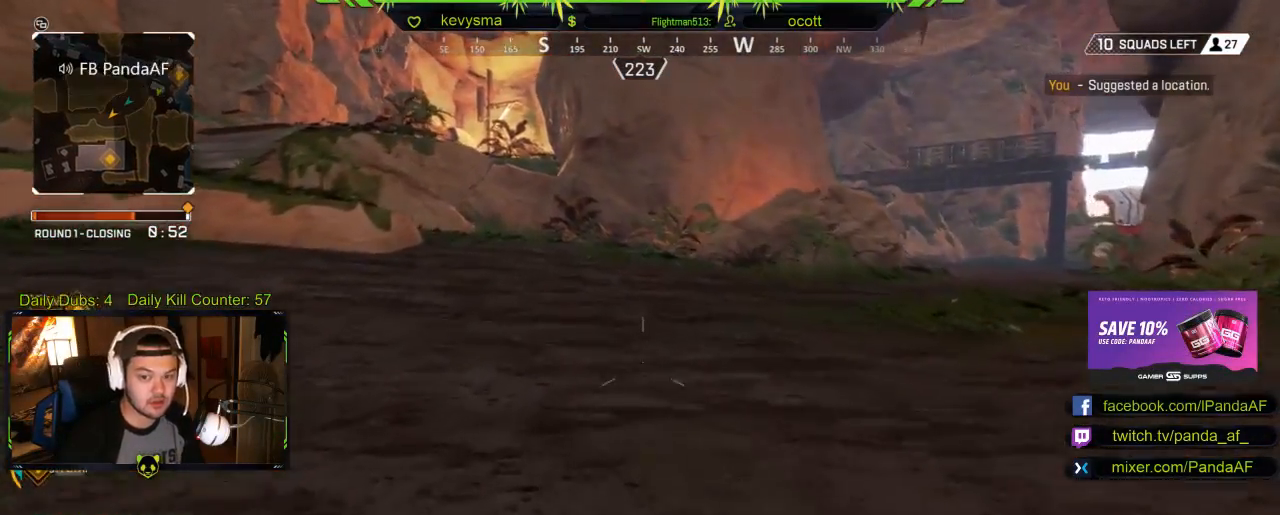
{"buttons": [], "left_stick": "up", "right_stick": "center", "events": [[67, "right_stick", "left"], [250, "right_stick", "center"]]}
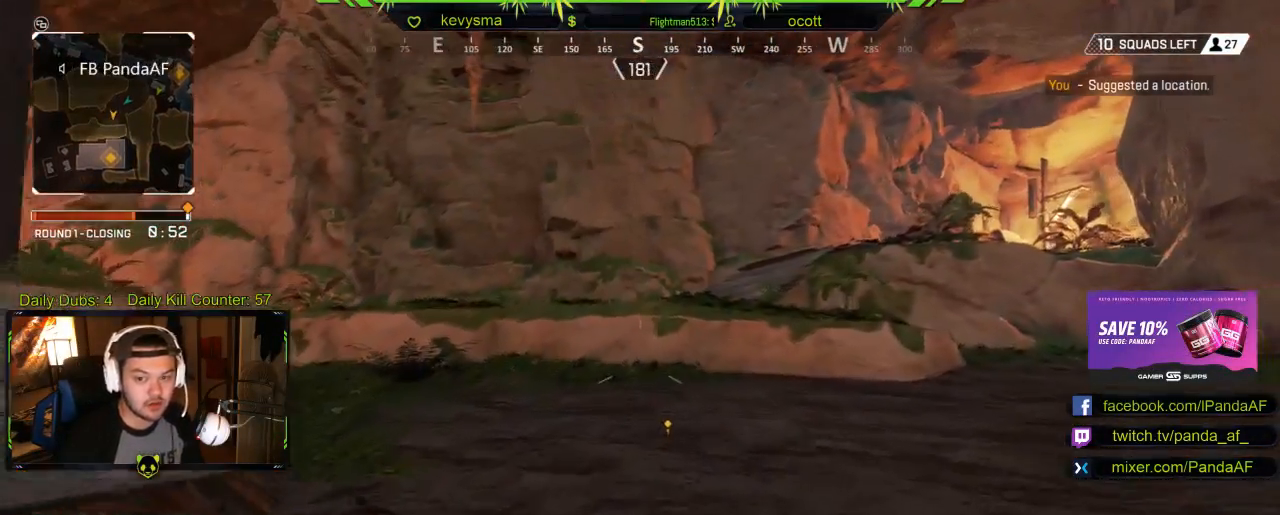
{"buttons": [], "left_stick": "up", "right_stick": "right", "events": [[117, "right_stick", "left"], [183, "right_stick", "center"], [300, "right_stick", "right"]]}
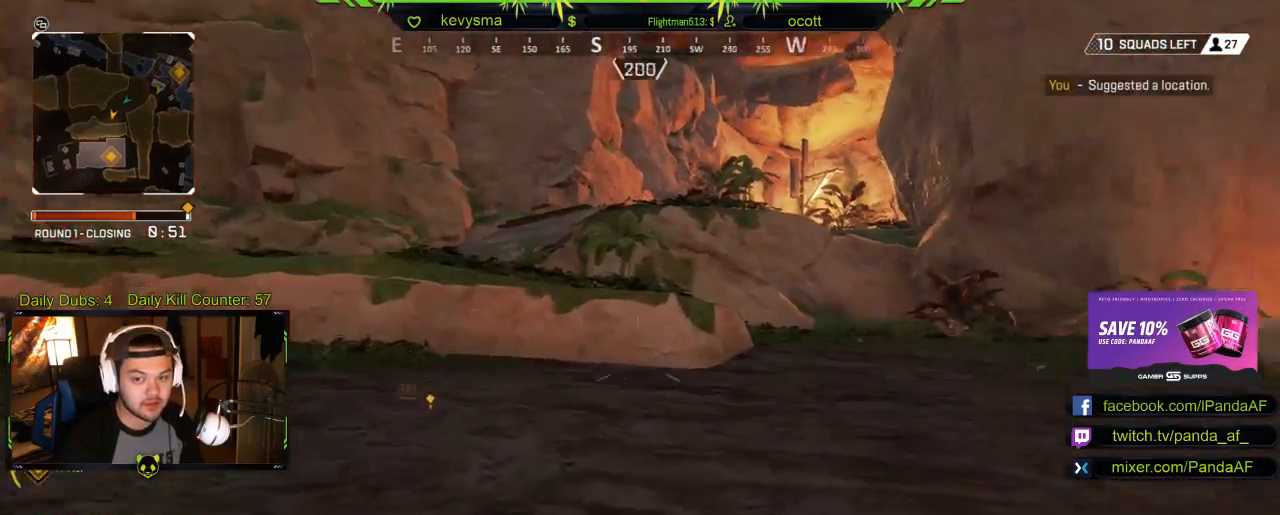
{"buttons": [], "left_stick": "up", "right_stick": "center", "events": [[17, "right_stick", "center"], [217, "A", "down"], [350, "A", "up"]]}
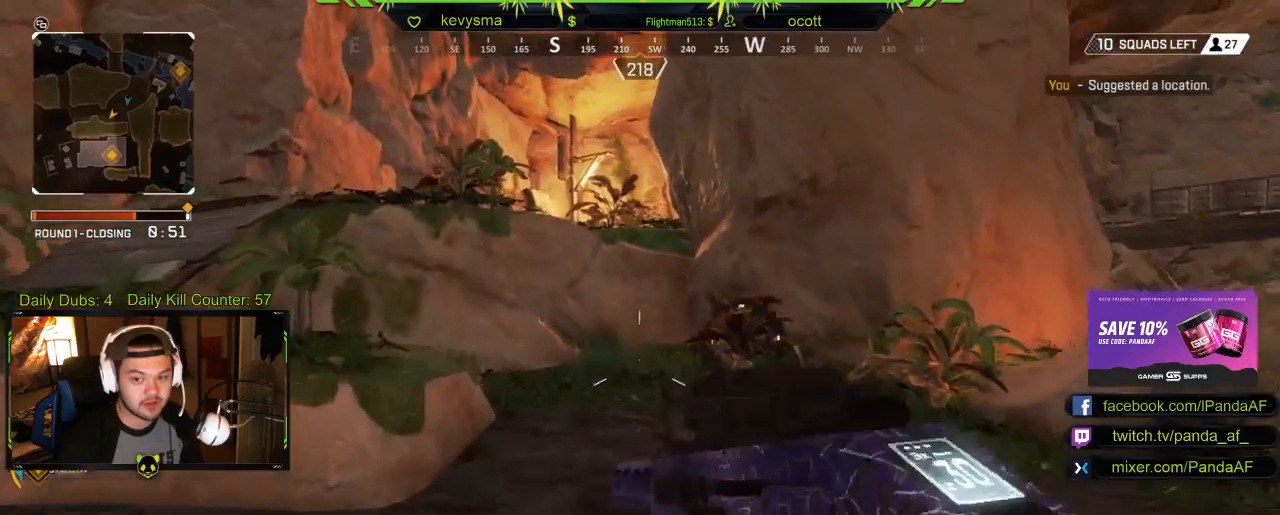
{"buttons": ["L3"], "left_stick": "up", "right_stick": "center", "events": [[100, "right_stick", "right"], [283, "L3", "down"], [283, "right_stick", "center"]]}
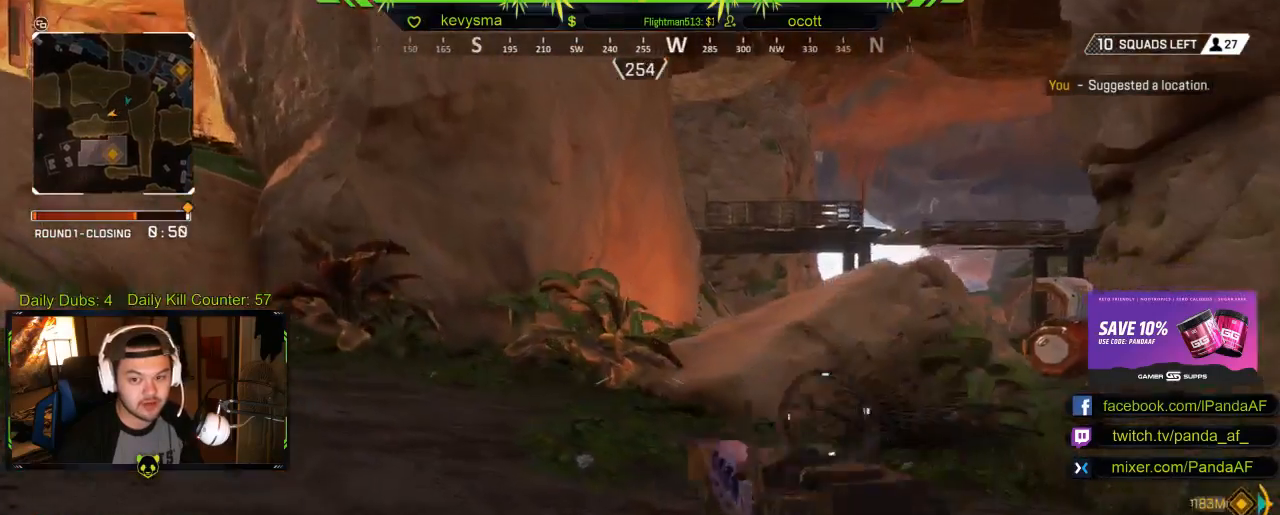
{"buttons": ["Y"], "left_stick": "up", "right_stick": "center", "events": [[17, "L3", "up"], [150, "right_stick", "right"], [300, "right_stick", "center"], [417, "Y", "down"]]}
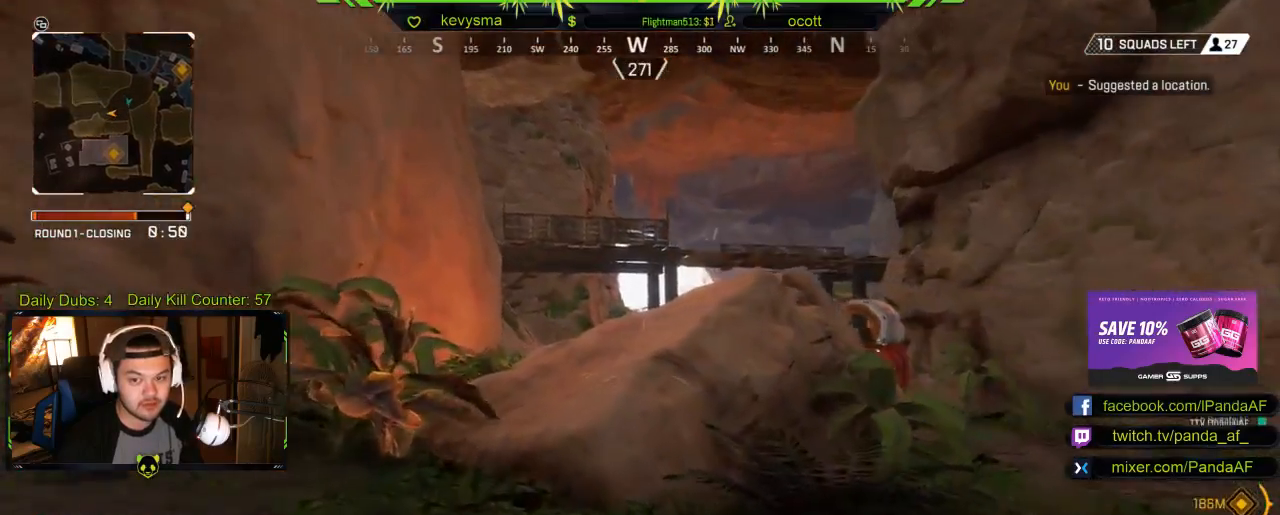
{"buttons": ["A", "L3"], "left_stick": "up", "right_stick": "center", "events": [[50, "Y", "up"], [350, "L3", "down"], [450, "A", "down"]]}
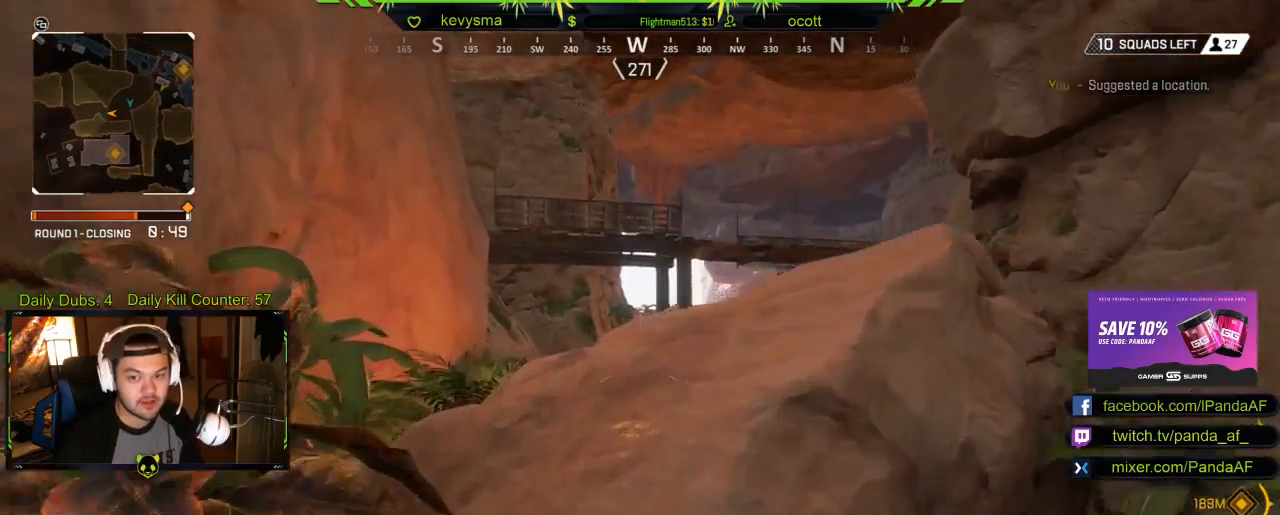
{"buttons": ["X", "L3"], "left_stick": "up", "right_stick": "center", "events": [[67, "L3", "up"], [83, "A", "up"], [200, "X", "down"], [300, "L3", "down"], [333, "X", "up"], [450, "X", "down"]]}
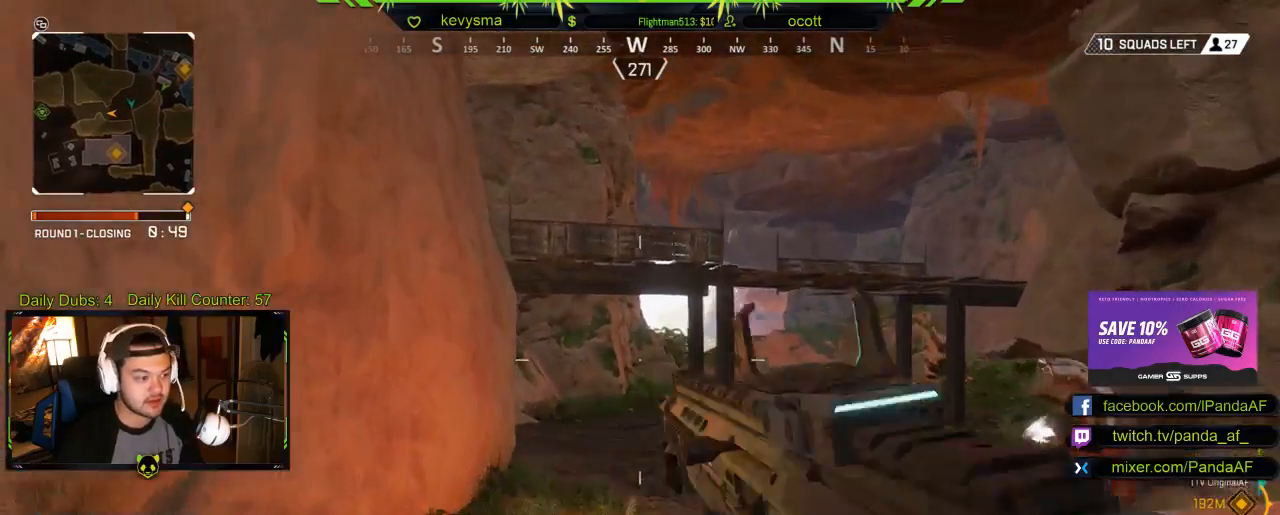
{"buttons": ["L3"], "left_stick": "up", "right_stick": "center", "events": [[17, "L3", "up"], [50, "X", "up"], [133, "L3", "down"], [233, "right_stick", "right"], [400, "right_stick", "center"]]}
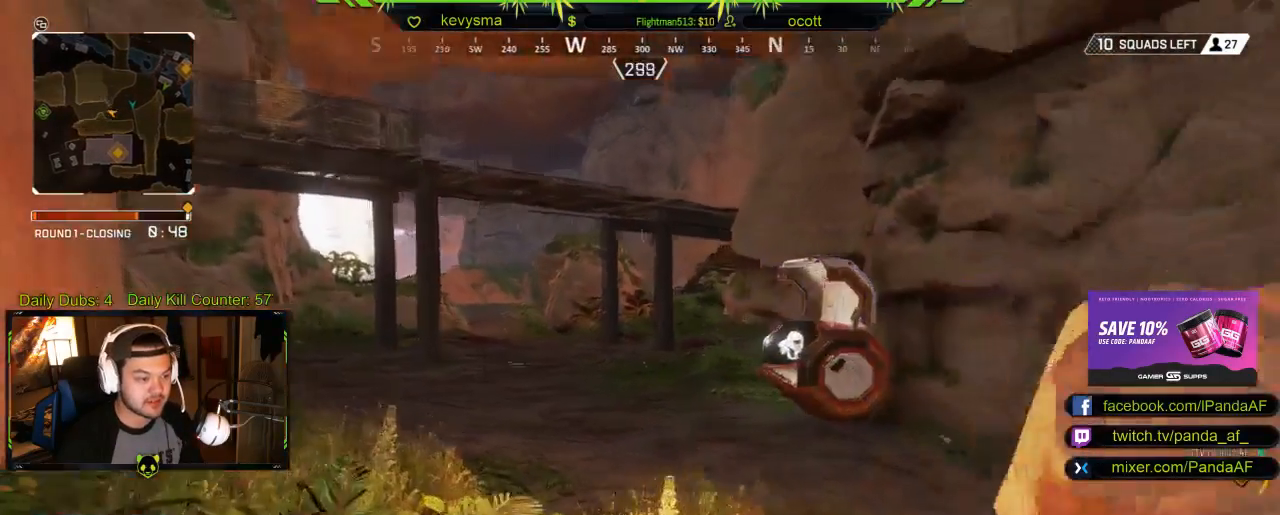
{"buttons": [], "left_stick": "up", "right_stick": "center", "events": [[67, "L3", "up"], [150, "Y", "down"], [283, "Y", "up"]]}
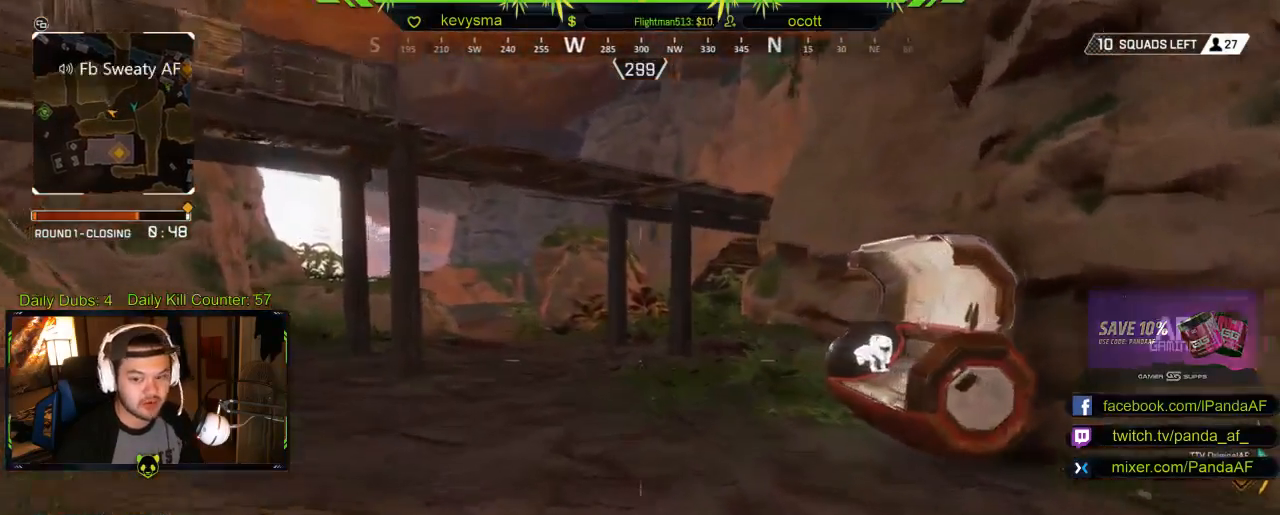
{"buttons": [], "left_stick": "up", "right_stick": "left", "events": [[33, "right_stick", "left"], [150, "right_stick", "center"], [467, "right_stick", "left"]]}
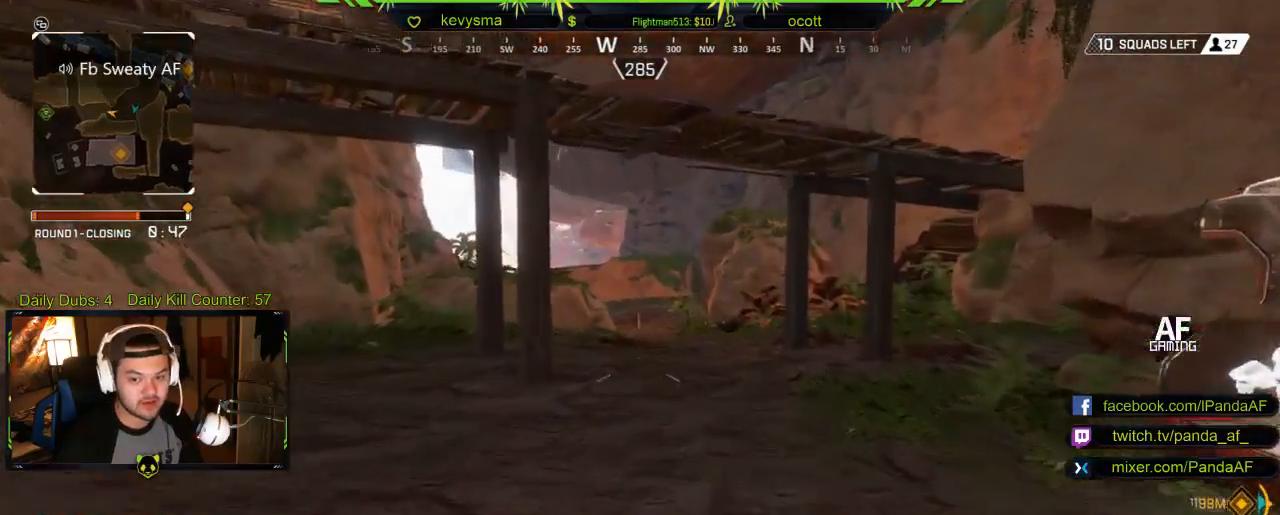
{"buttons": [], "left_stick": "up", "right_stick": "center", "events": [[100, "right_stick", "center"]]}
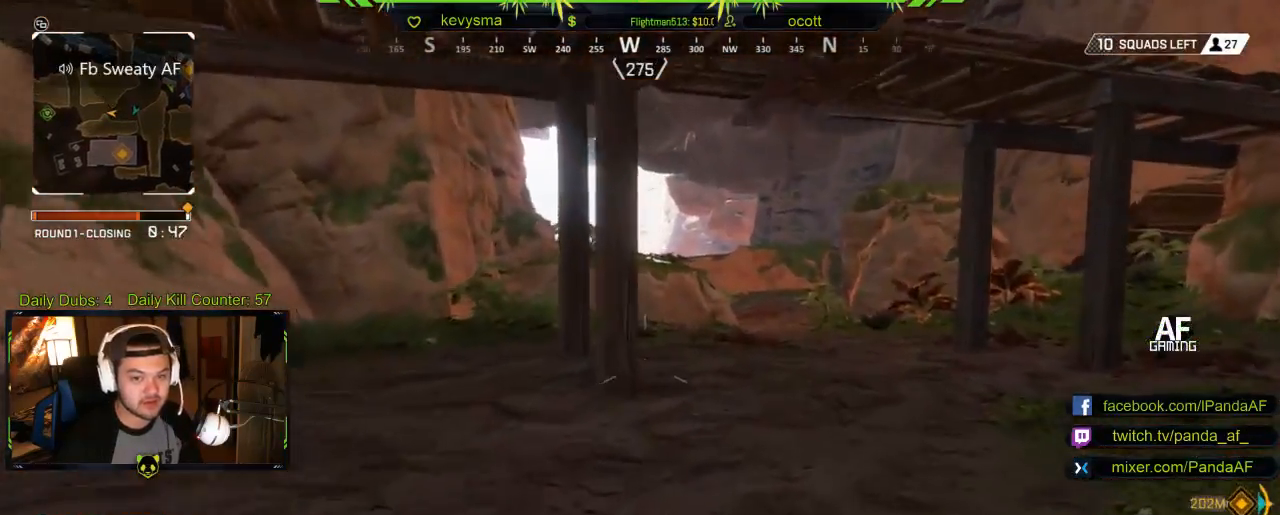
{"buttons": [], "left_stick": "up-right", "right_stick": "center", "events": [[117, "right_stick", "left"], [150, "left_stick", "up-right"], [417, "right_stick", "center"]]}
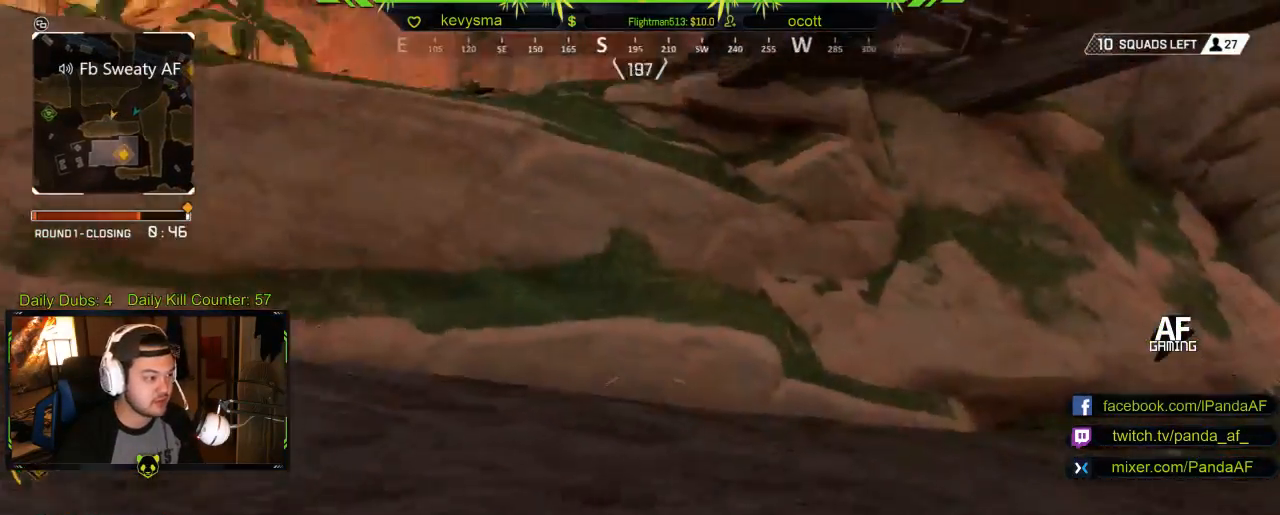
{"buttons": [], "left_stick": "down-left", "right_stick": "right", "events": [[67, "left_stick", "down-right"], [67, "right_stick", "left"], [300, "right_stick", "up"], [317, "left_stick", "down"], [367, "right_stick", "right"], [500, "left_stick", "down-left"]]}
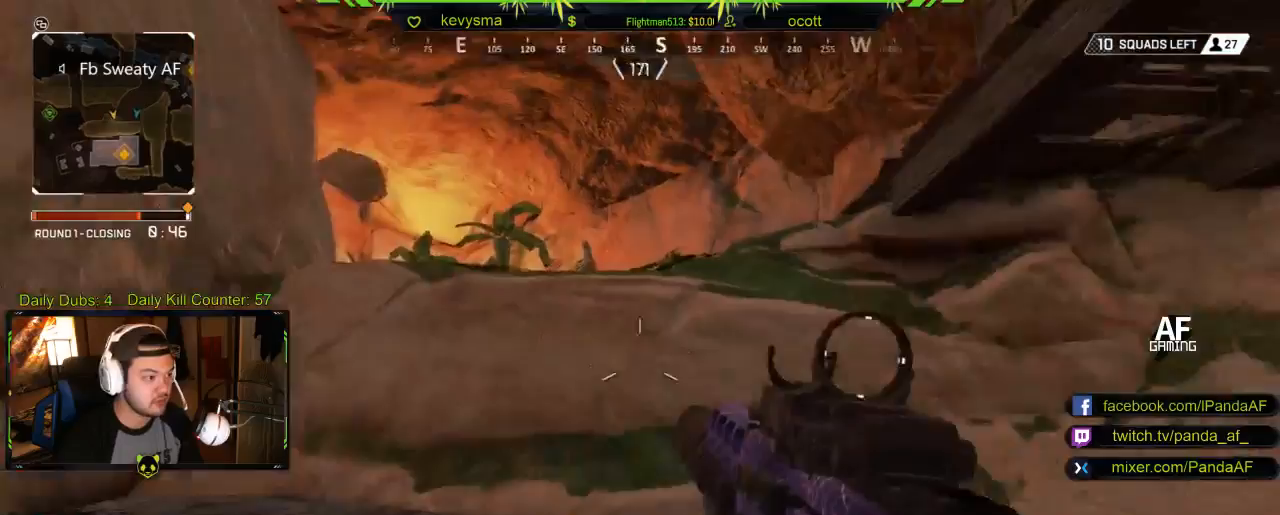
{"buttons": [], "left_stick": "down-left", "right_stick": "up-right", "events": [[17, "right_stick", "center"], [217, "right_stick", "right"], [300, "right_stick", "up-right"]]}
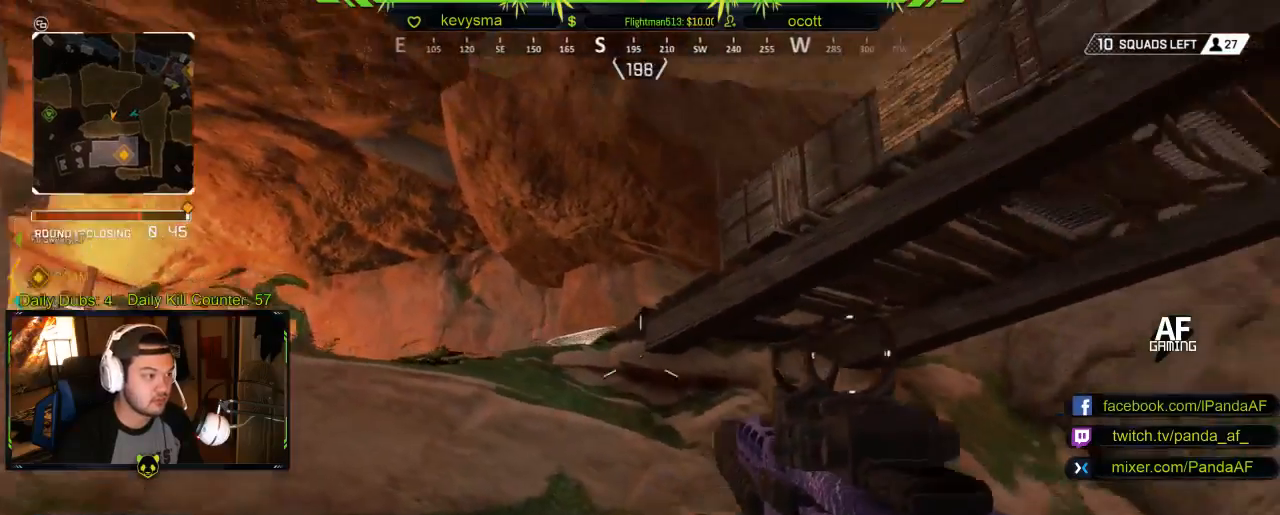
{"buttons": [], "left_stick": "down-left", "right_stick": "center", "events": [[117, "right_stick", "right"], [467, "right_stick", "center"]]}
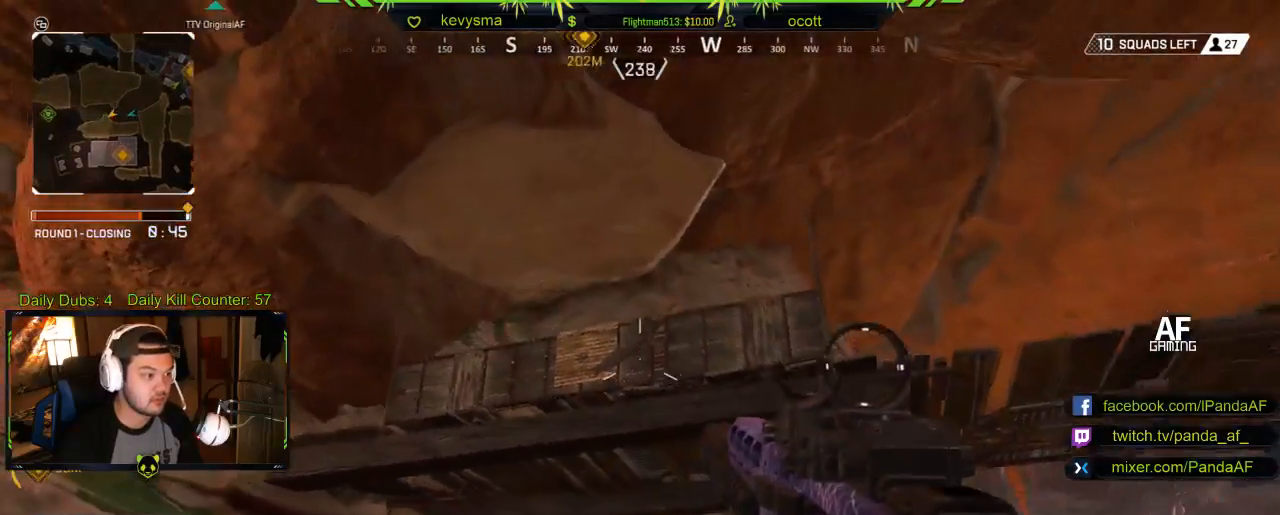
{"buttons": ["L2"], "left_stick": "down", "right_stick": "center", "events": [[100, "right_stick", "right"], [317, "left_stick", "down"], [333, "L2", "down"], [417, "right_stick", "center"]]}
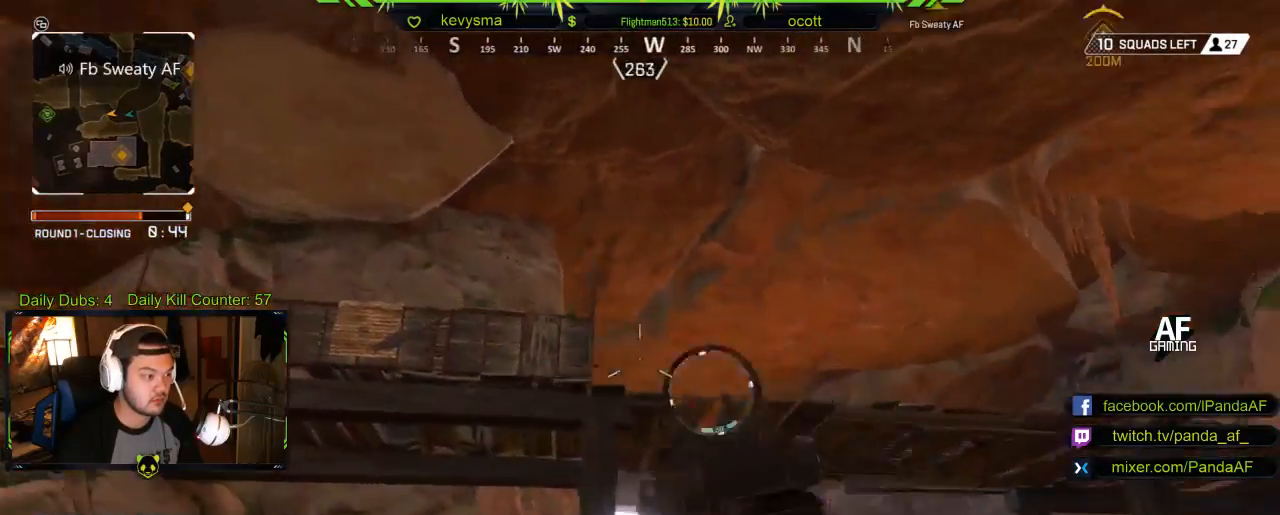
{"buttons": ["L2"], "left_stick": "down-right", "right_stick": "left", "events": [[117, "right_stick", "left"], [283, "right_stick", "down-left"], [350, "left_stick", "down-right"], [433, "right_stick", "left"]]}
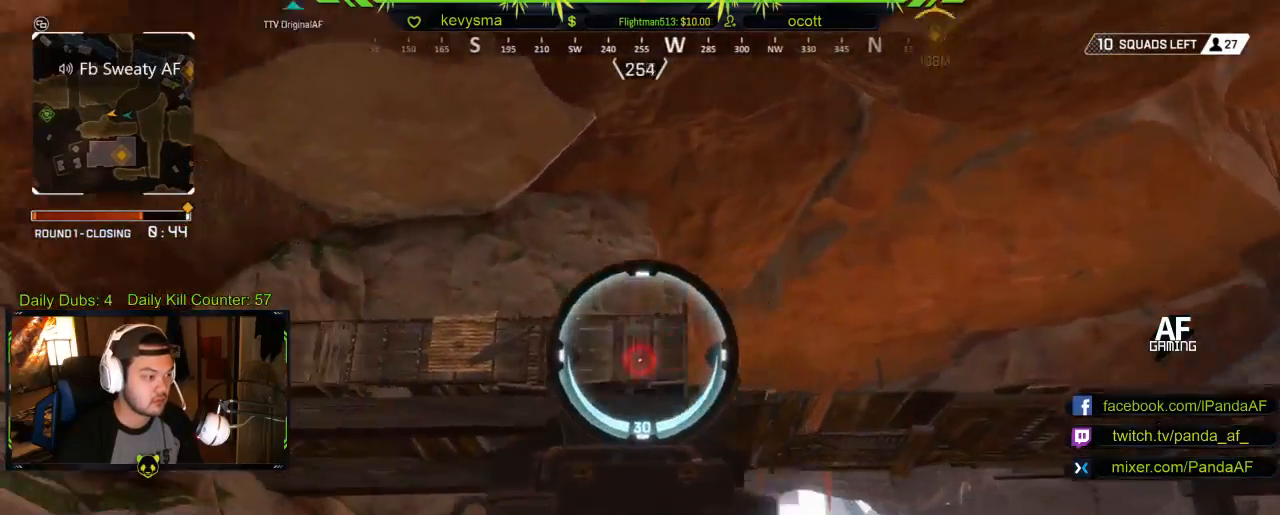
{"buttons": ["L2", "R2"], "left_stick": "down-right", "right_stick": "left", "events": [[67, "right_stick", "center"], [117, "left_stick", "down"], [200, "right_stick", "right"], [283, "left_stick", "down-right"], [433, "R2", "down"], [500, "right_stick", "left"]]}
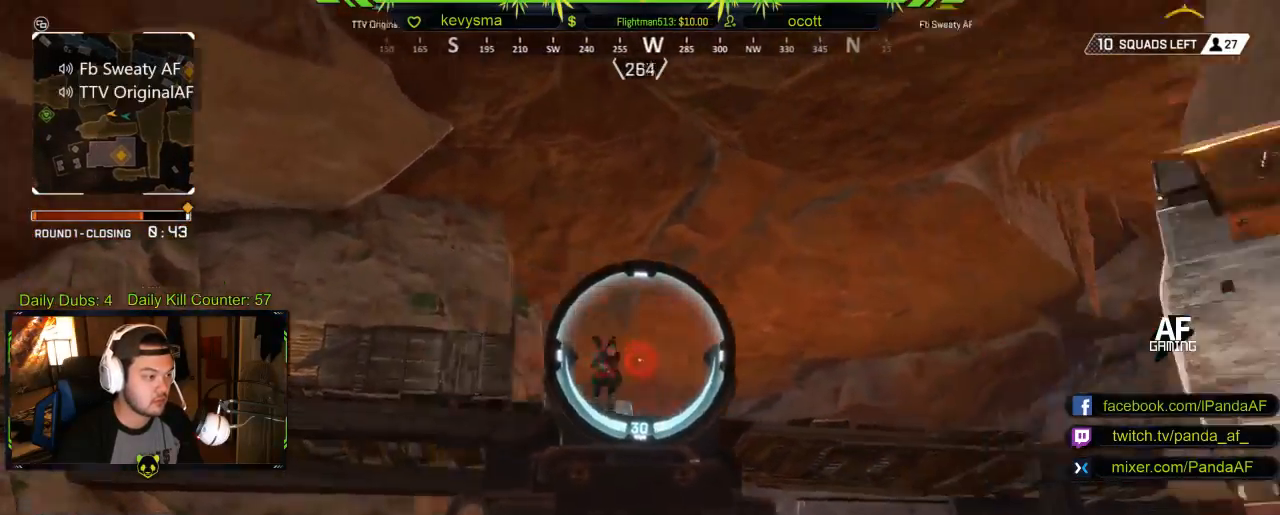
{"buttons": ["L2"], "left_stick": "down-right", "right_stick": "right", "events": [[83, "R2", "up"], [83, "right_stick", "down-left"], [317, "R2", "down"], [433, "right_stick", "right"], [483, "R2", "up"]]}
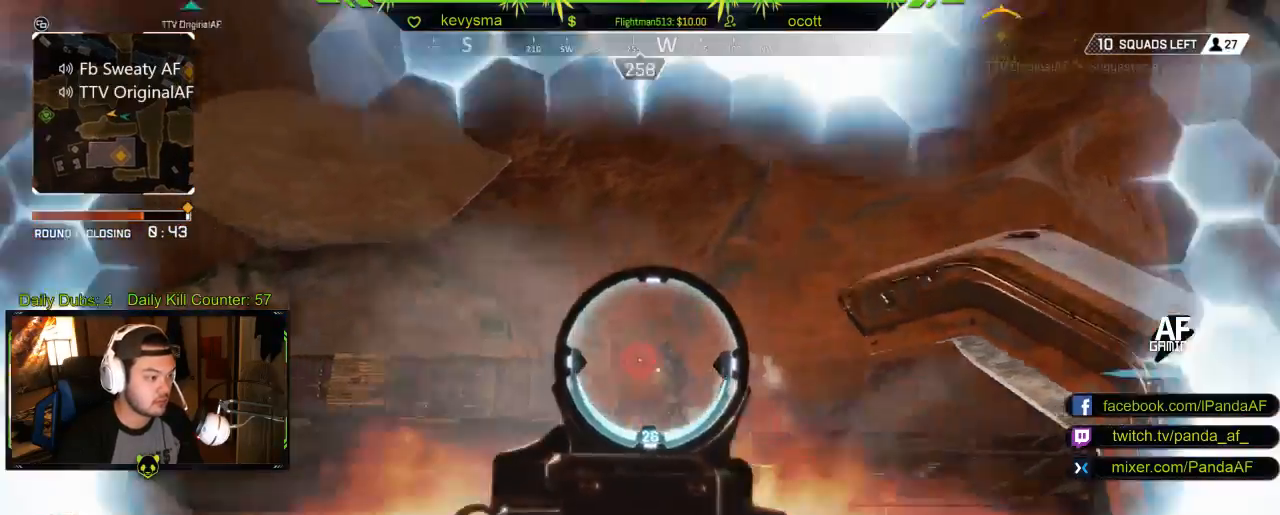
{"buttons": ["L2"], "left_stick": "down-right", "right_stick": "center", "events": [[100, "R2", "down"], [133, "right_stick", "down"], [233, "R2", "up"], [300, "R2", "down"], [300, "right_stick", "down-left"], [433, "R2", "up"], [433, "right_stick", "center"]]}
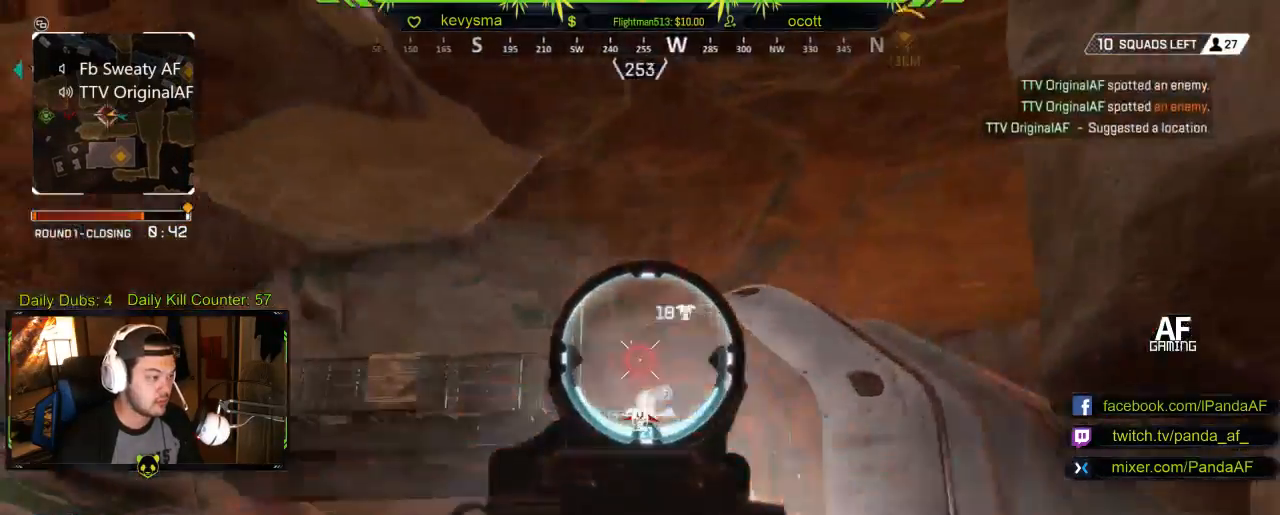
{"buttons": [], "left_stick": "down-right", "right_stick": "right", "events": [[83, "right_stick", "down-right"], [150, "R2", "down"], [250, "right_stick", "down-left"], [317, "R2", "up"], [450, "L2", "up"], [483, "right_stick", "right"]]}
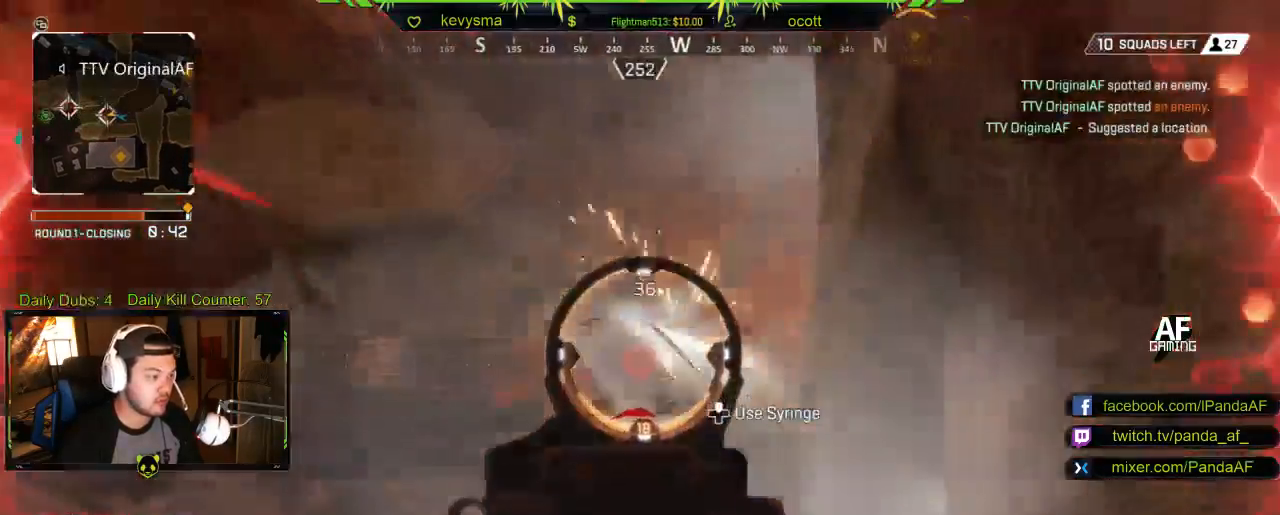
{"buttons": ["L3"], "left_stick": "up", "right_stick": "center", "events": [[33, "left_stick", "up-right"], [200, "L3", "down"], [433, "left_stick", "up"], [433, "right_stick", "center"]]}